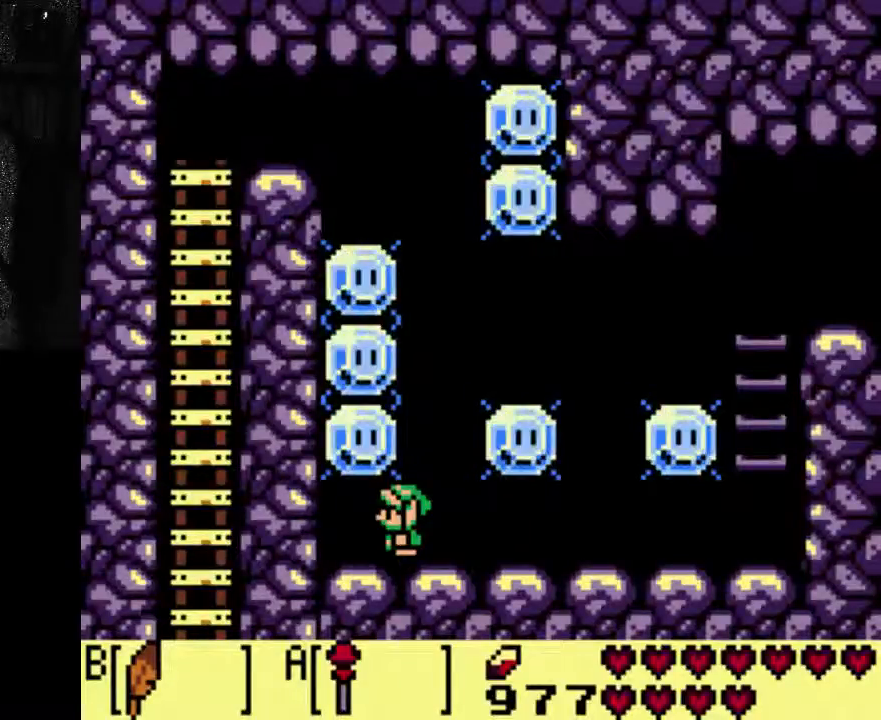
Gameplay with a controller (Xbox layout); each line is a JSON object with the inputs held at the frame after it (dt_ms = milliseconds from this image to that frame). "events" lists button and stick changes between this image and that frame as [ms after this image, input, new state], when the widget could be followed in between. Not read: L3 R3.
{"dt_ms": 500, "buttons": [], "left_stick": "center", "right_stick": "center", "events": []}
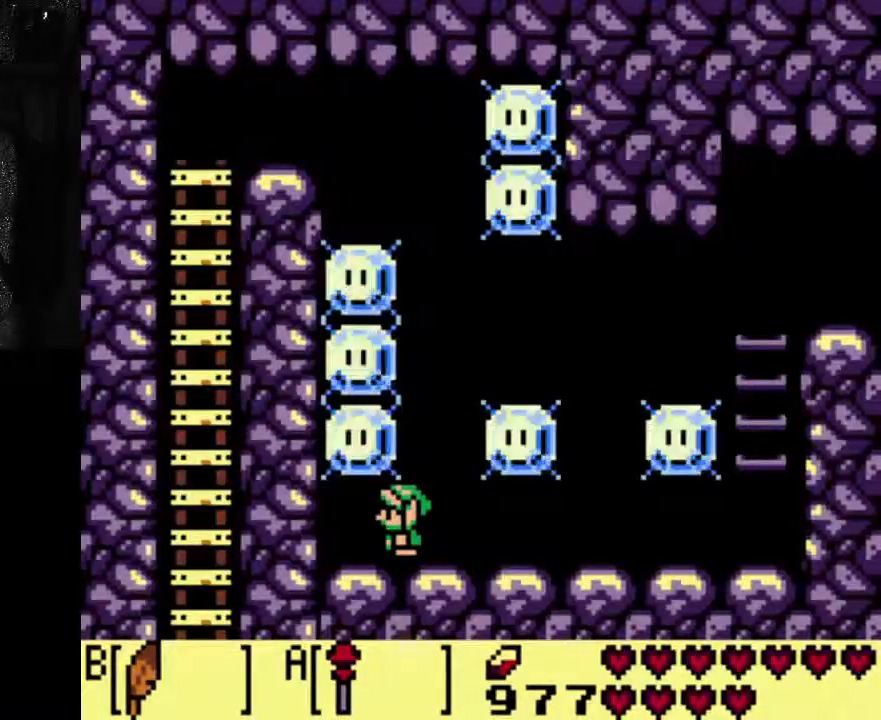
{"dt_ms": 500, "buttons": [], "left_stick": "center", "right_stick": "center", "events": []}
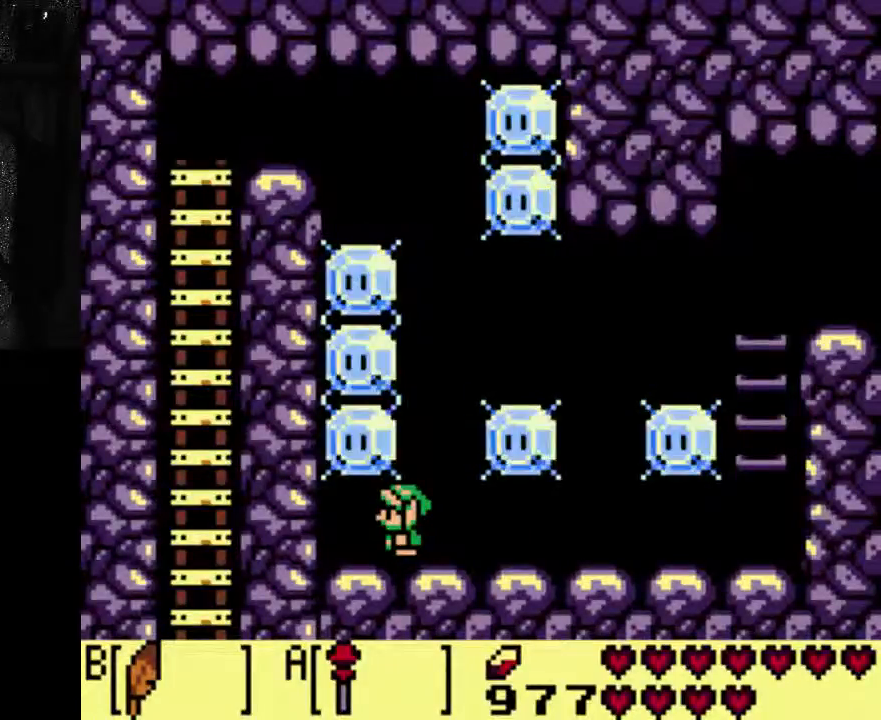
{"dt_ms": 500, "buttons": ["DPAD_RIGHT"], "left_stick": "center", "right_stick": "center", "events": [[333, "DPAD_RIGHT", "down"]]}
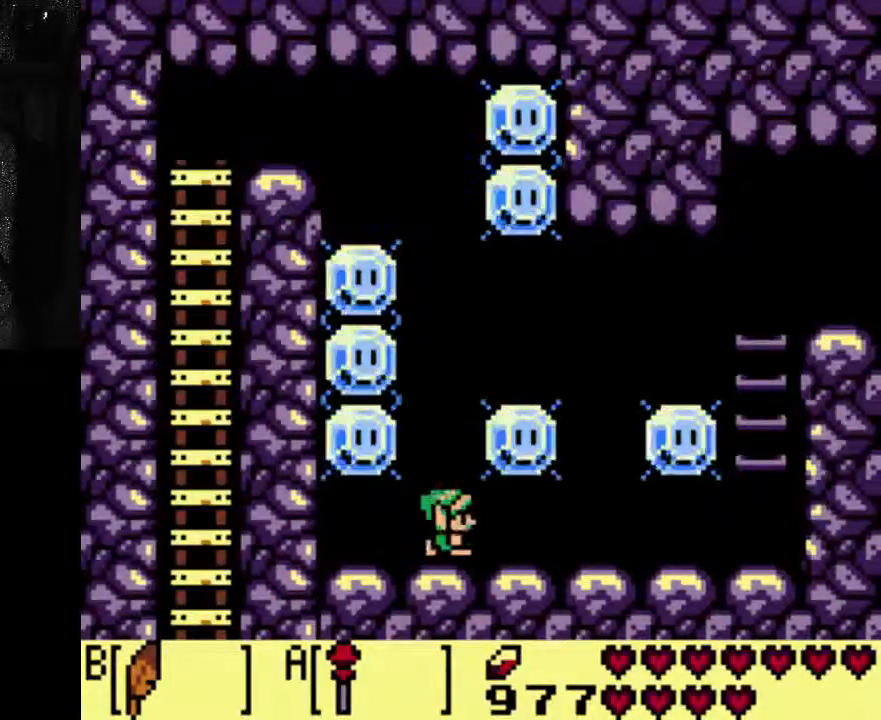
{"dt_ms": 500, "buttons": [], "left_stick": "center", "right_stick": "center", "events": [[400, "DPAD_RIGHT", "up"]]}
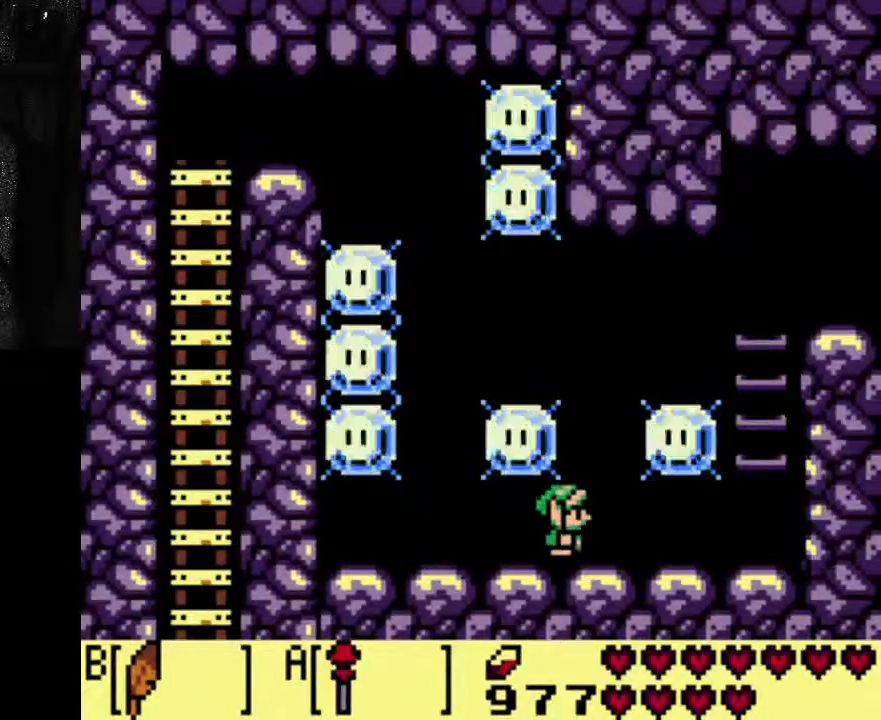
{"dt_ms": 500, "buttons": [], "left_stick": "center", "right_stick": "center", "events": []}
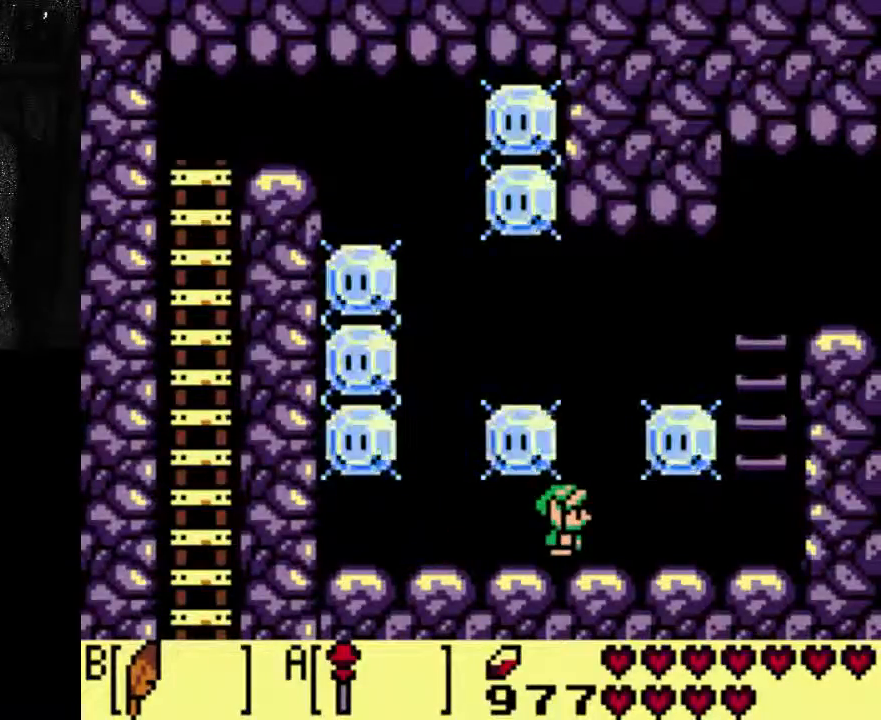
{"dt_ms": 500, "buttons": ["DPAD_RIGHT"], "left_stick": "center", "right_stick": "center", "events": [[333, "DPAD_RIGHT", "down"]]}
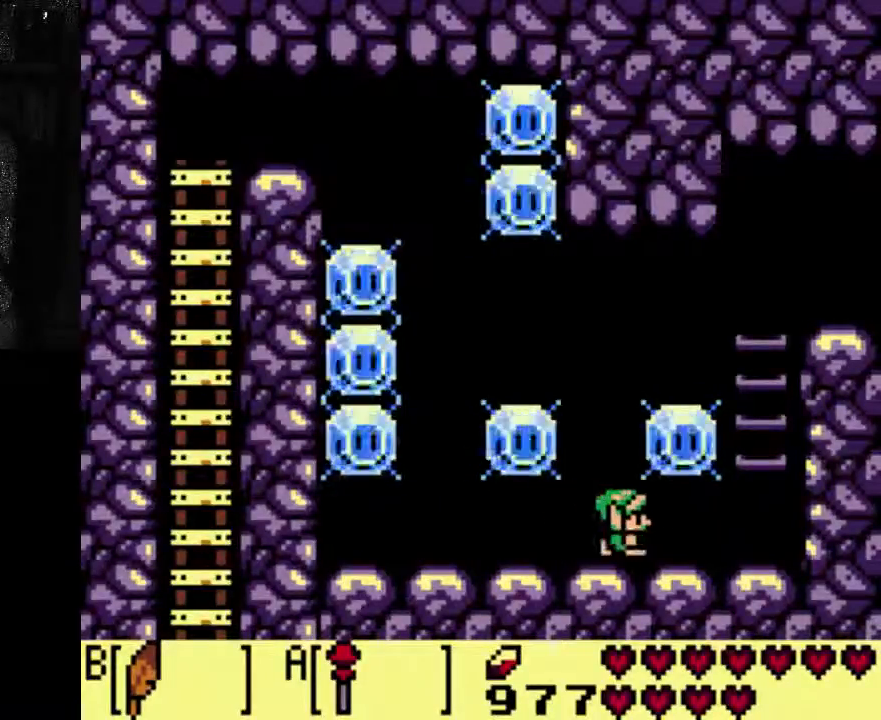
{"dt_ms": 500, "buttons": ["DPAD_RIGHT"], "left_stick": "center", "right_stick": "center", "events": []}
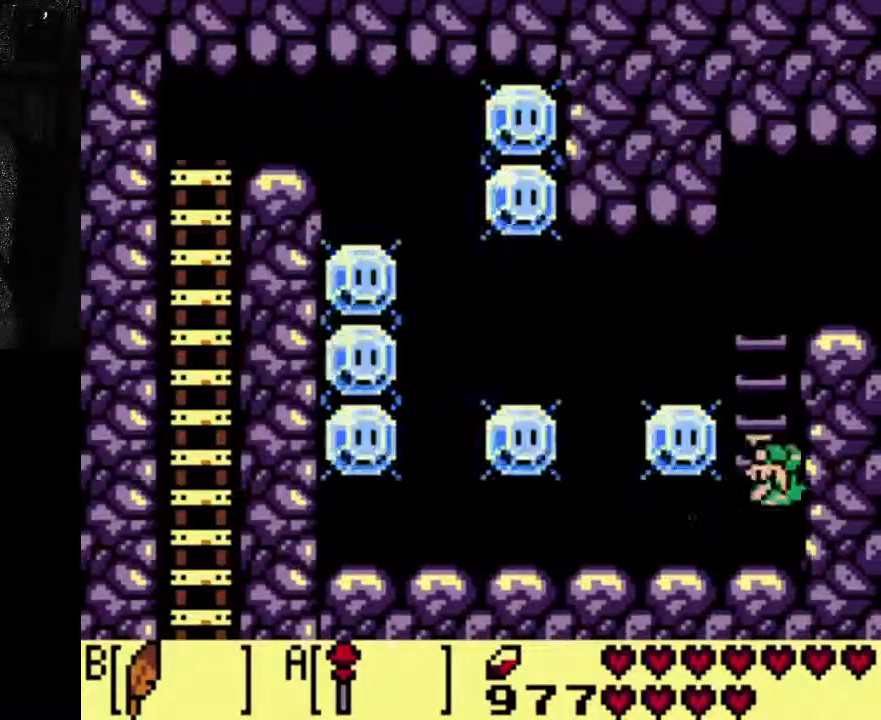
{"dt_ms": 500, "buttons": ["A"], "left_stick": "center", "right_stick": "center", "events": [[133, "DPAD_RIGHT", "up"], [167, "A", "down"]]}
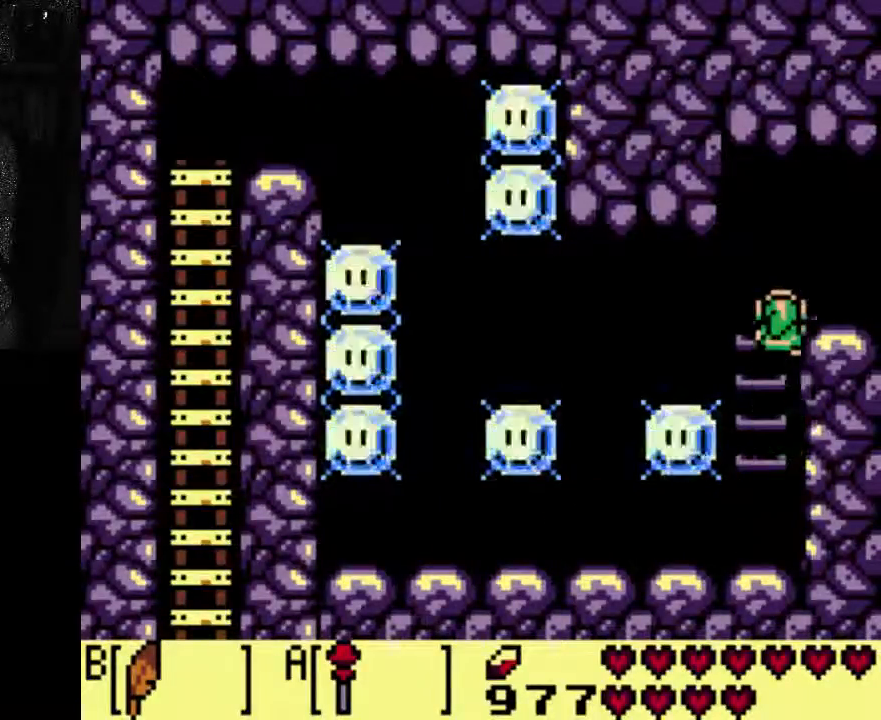
{"dt_ms": 500, "buttons": ["A", "DPAD_RIGHT"], "left_stick": "center", "right_stick": "center", "events": [[133, "DPAD_RIGHT", "down"]]}
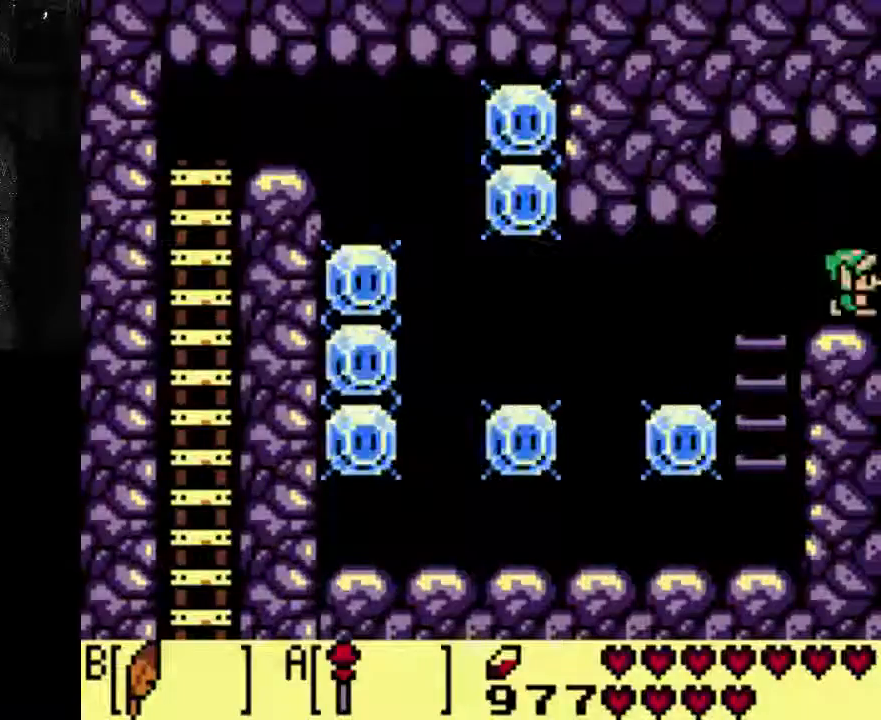
{"dt_ms": 500, "buttons": ["A"], "left_stick": "center", "right_stick": "center", "events": [[133, "DPAD_RIGHT", "up"]]}
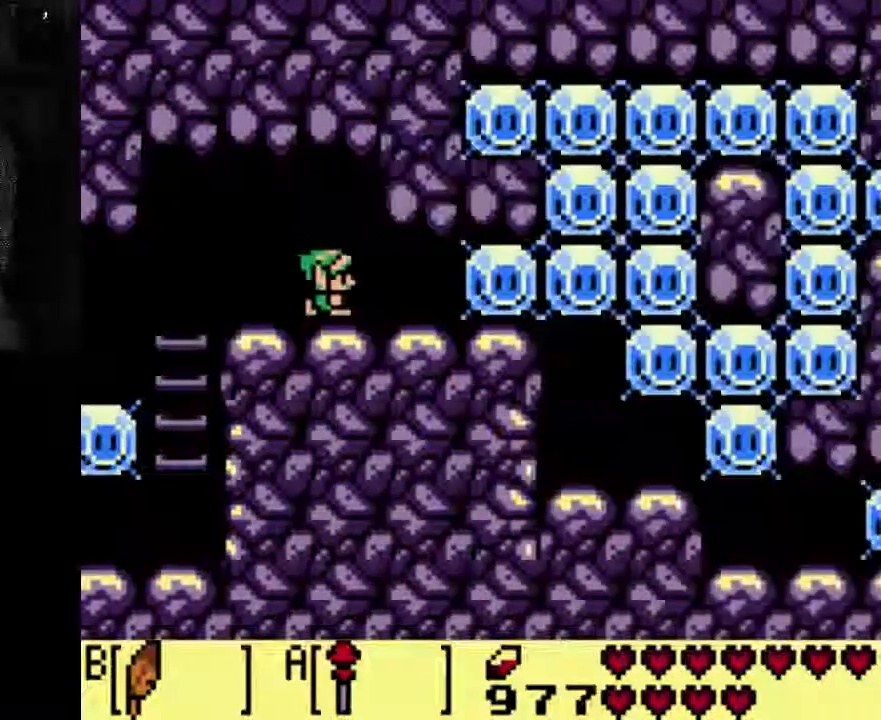
{"dt_ms": 1000, "buttons": [], "left_stick": "center", "right_stick": "center"}
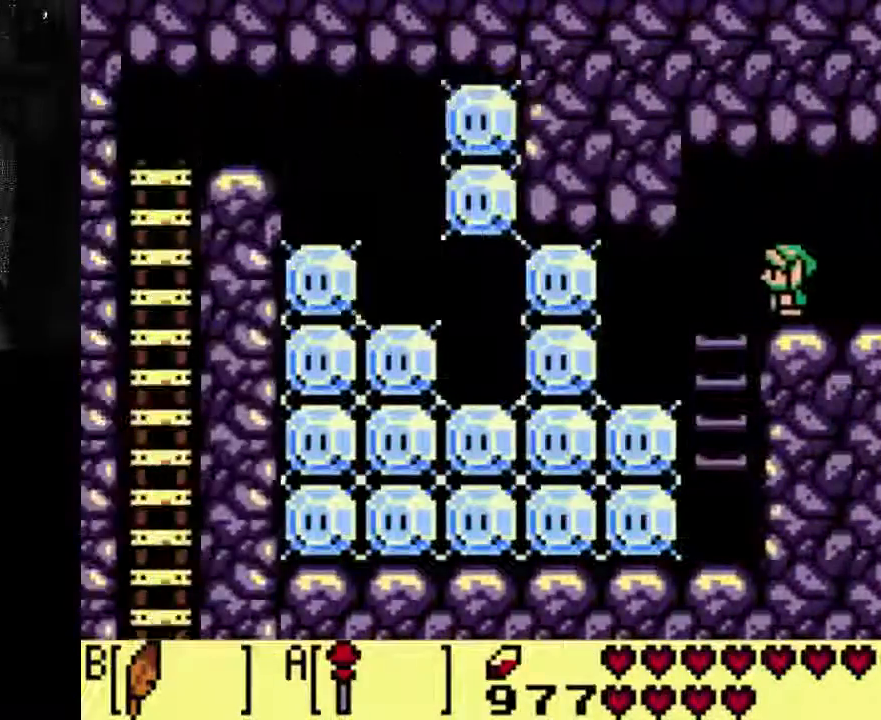
{"dt_ms": 500, "buttons": ["A"], "left_stick": "center", "right_stick": "center", "events": [[267, "A", "down"]]}
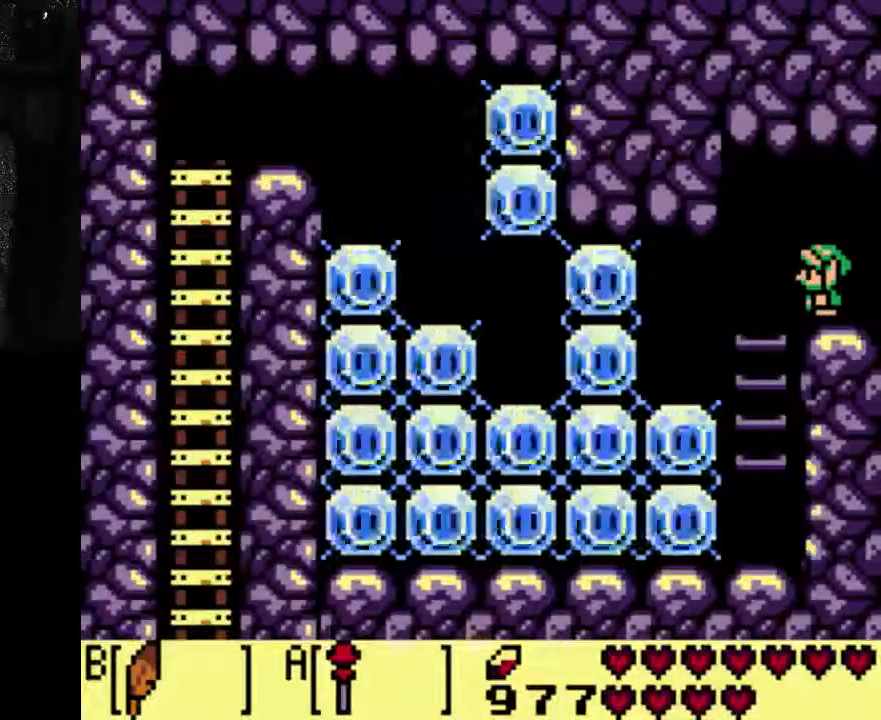
{"dt_ms": 500, "buttons": ["A"], "left_stick": "center", "right_stick": "center", "events": []}
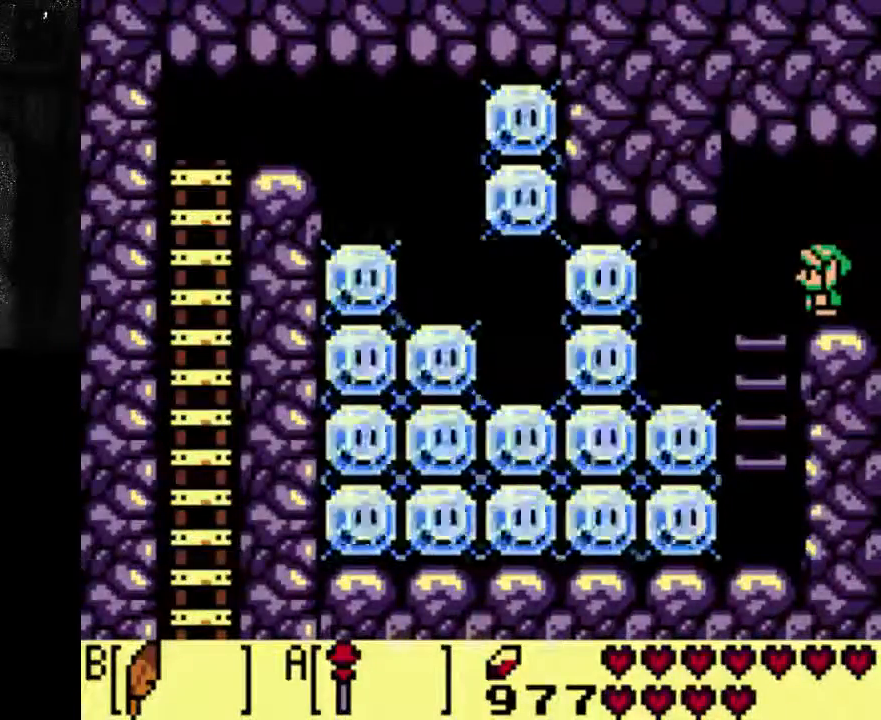
{"dt_ms": 500, "buttons": ["A"], "left_stick": "center", "right_stick": "center", "events": []}
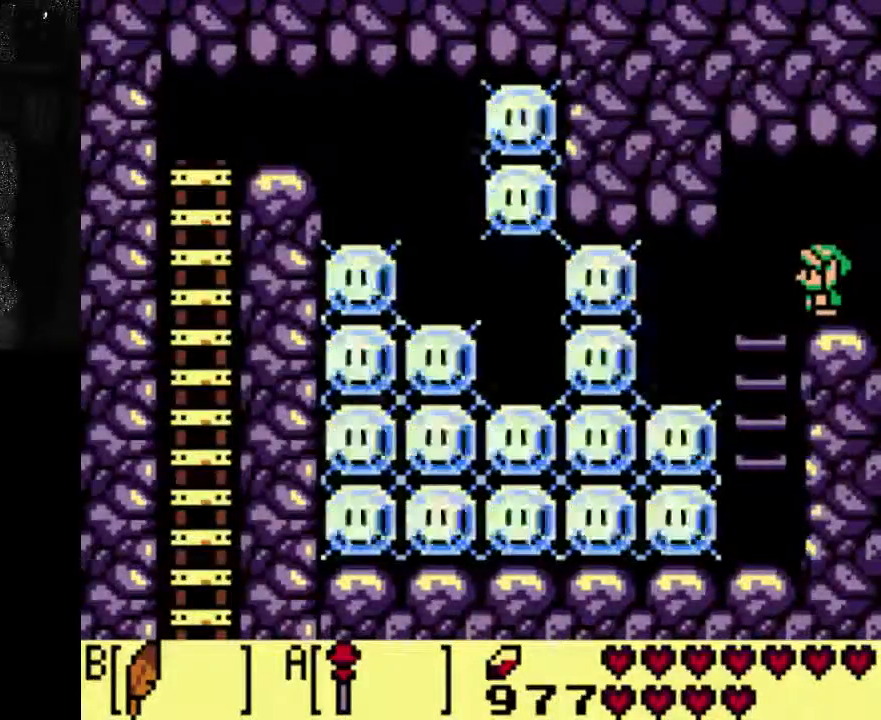
{"dt_ms": 500, "buttons": ["A"], "left_stick": "center", "right_stick": "center", "events": []}
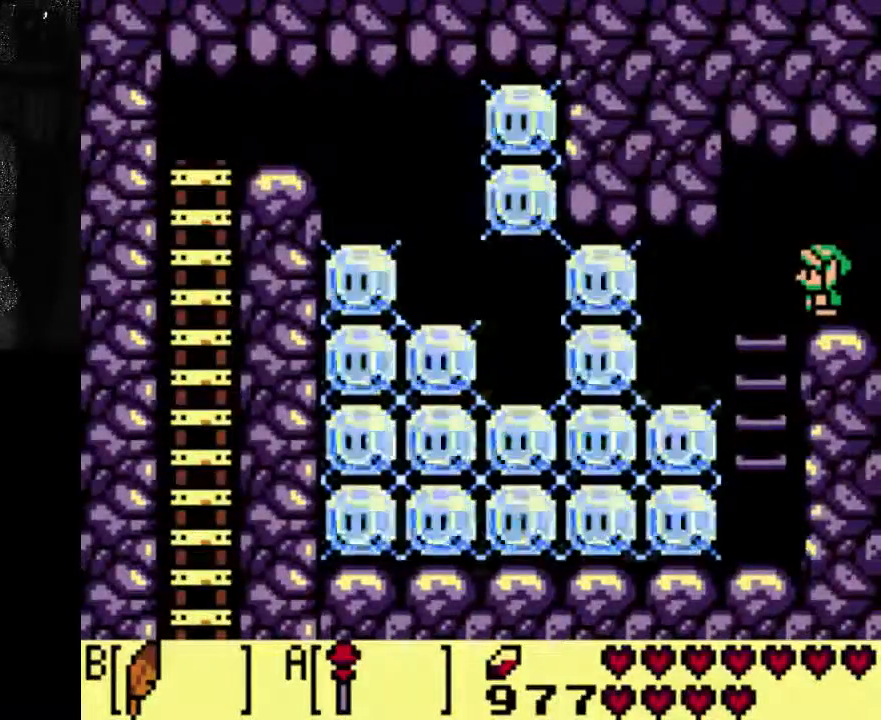
{"dt_ms": 1000, "buttons": [], "left_stick": "center", "right_stick": "center"}
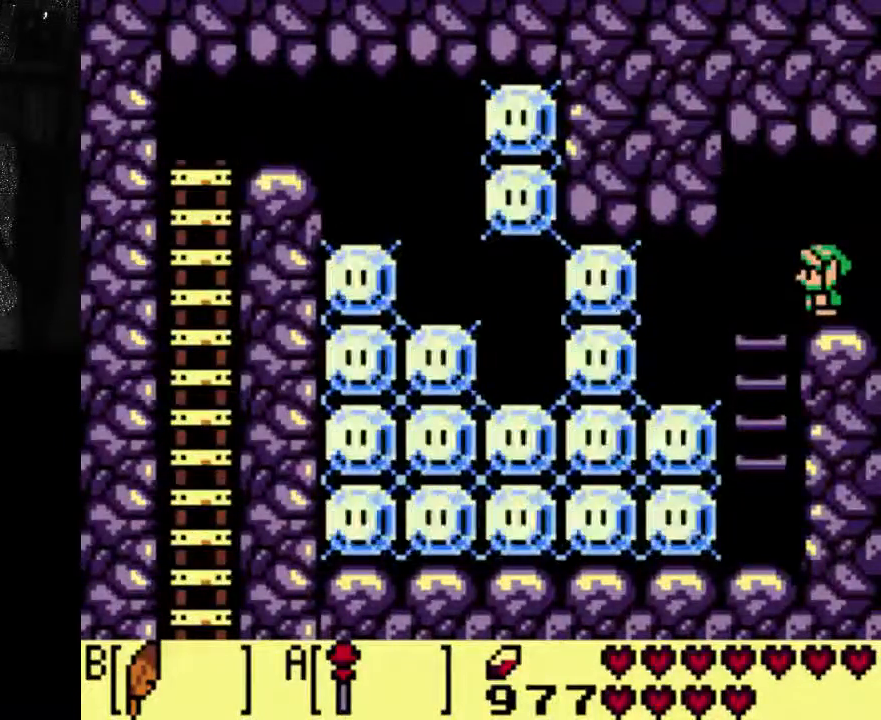
{"dt_ms": 500, "buttons": [], "left_stick": "center", "right_stick": "center", "events": []}
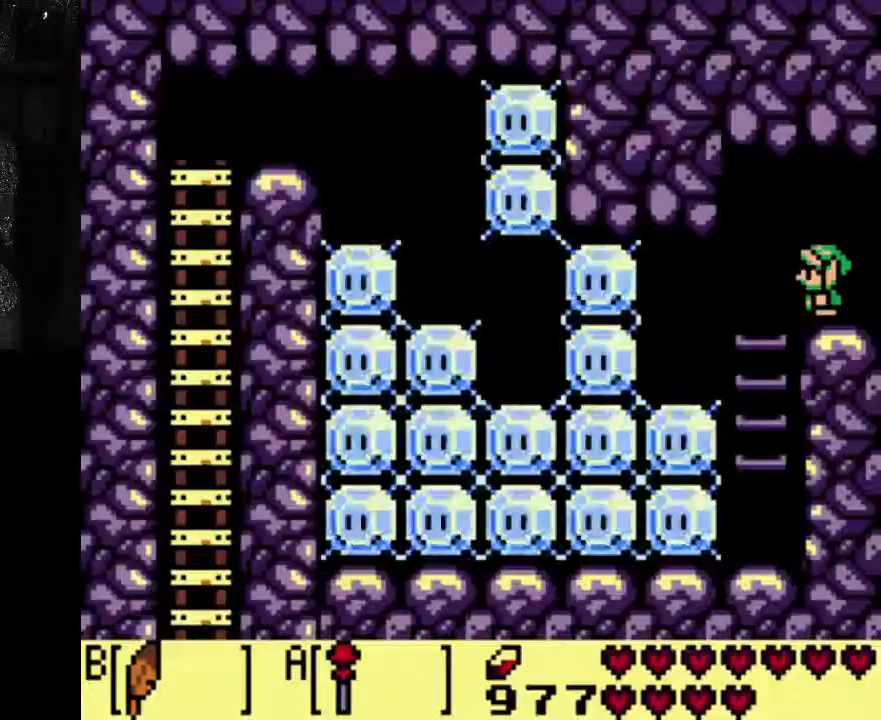
{"dt_ms": 500, "buttons": [], "left_stick": "center", "right_stick": "center", "events": []}
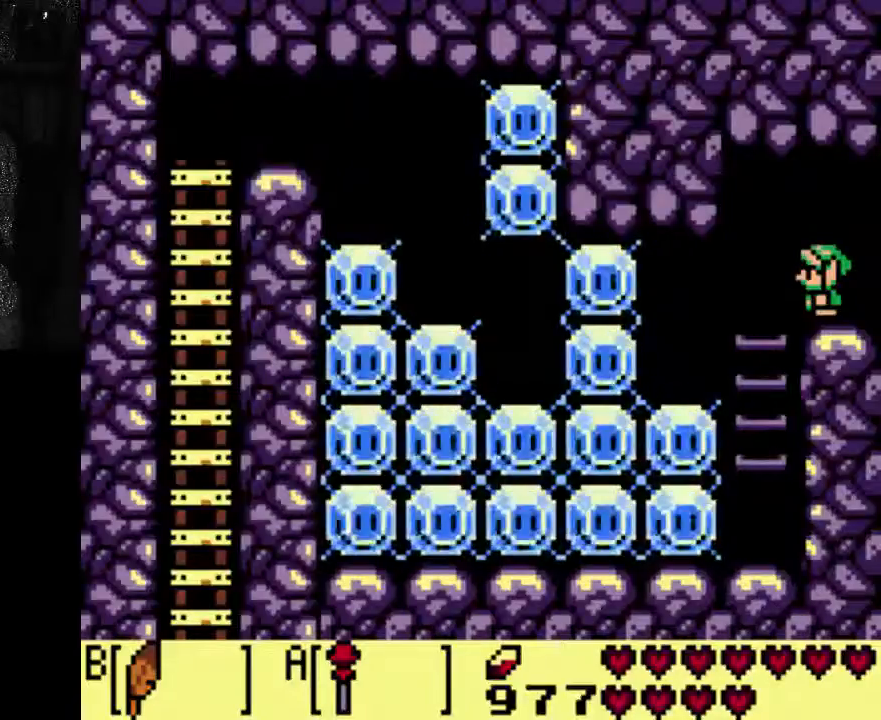
{"dt_ms": 500, "buttons": [], "left_stick": "center", "right_stick": "center", "events": []}
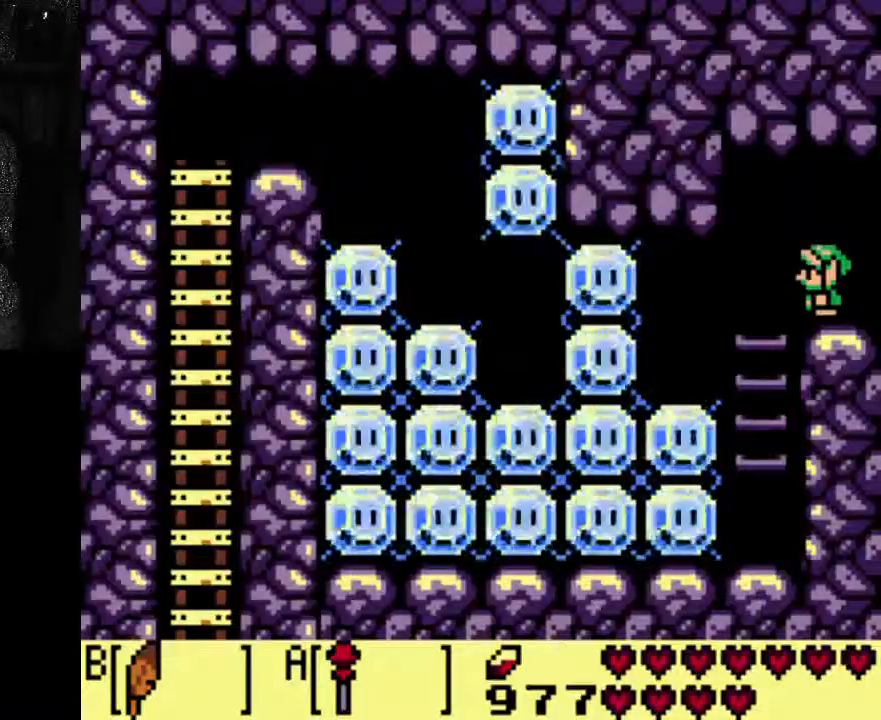
{"dt_ms": 500, "buttons": [], "left_stick": "center", "right_stick": "center", "events": []}
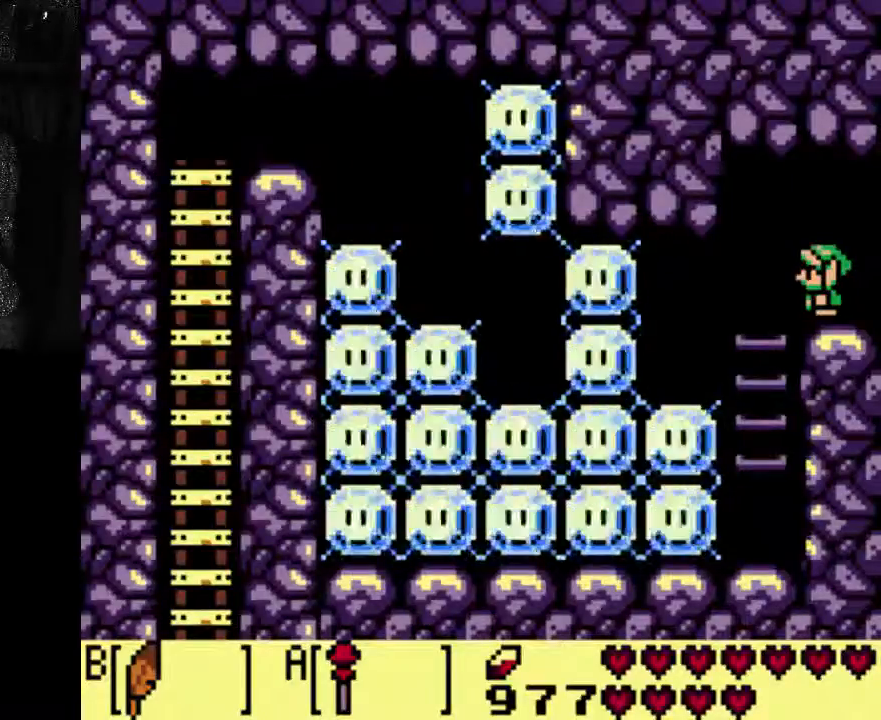
{"dt_ms": 500, "buttons": [], "left_stick": "center", "right_stick": "center", "events": []}
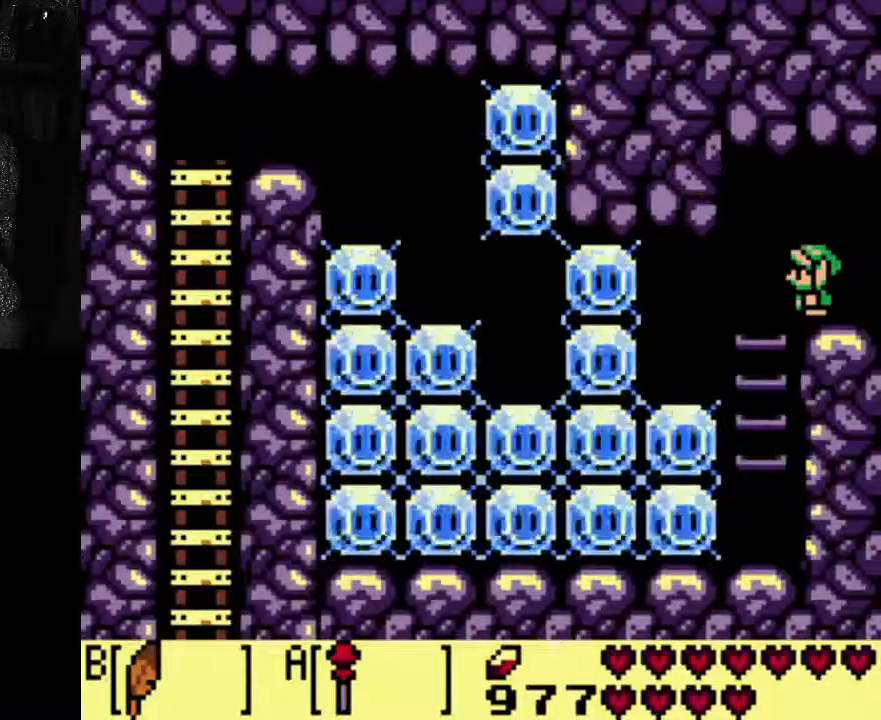
{"dt_ms": 500, "buttons": [], "left_stick": "center", "right_stick": "center", "events": []}
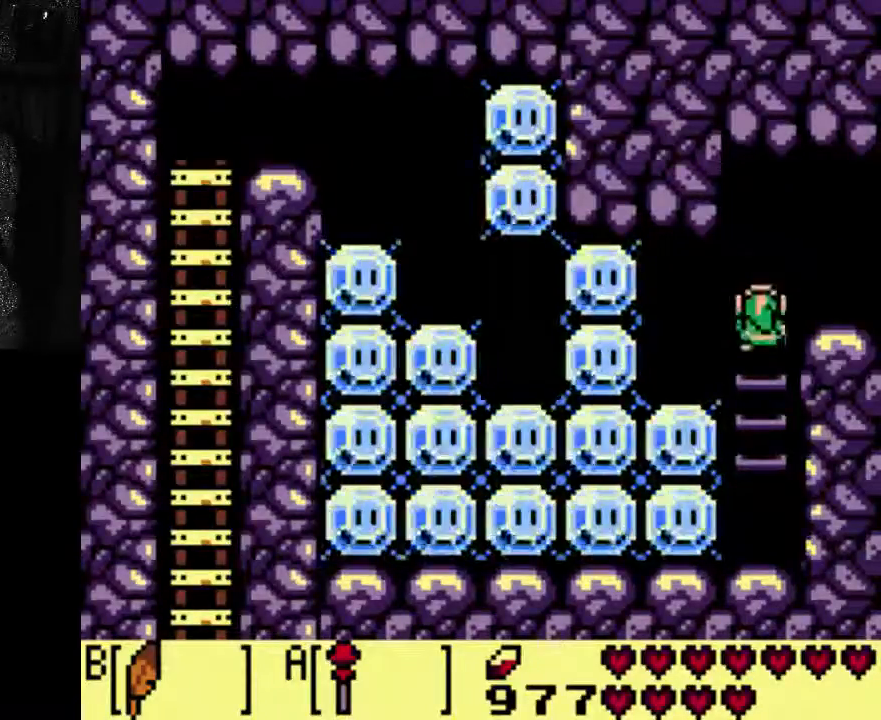
{"dt_ms": 500, "buttons": [], "left_stick": "center", "right_stick": "center", "events": []}
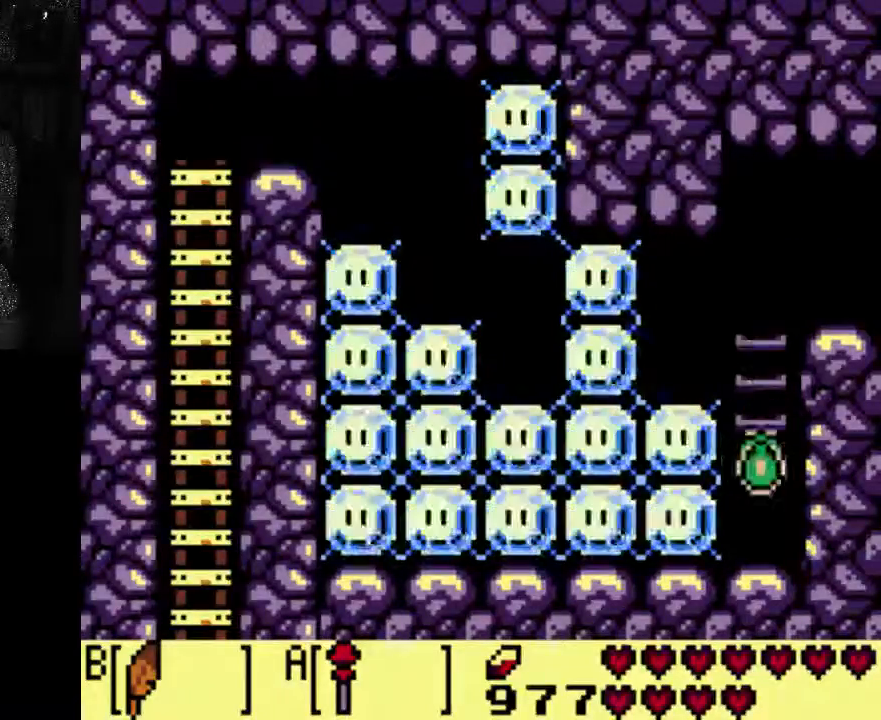
{"dt_ms": 500, "buttons": ["DPAD_DOWN"], "left_stick": "center", "right_stick": "center", "events": [[233, "DPAD_DOWN", "down"]]}
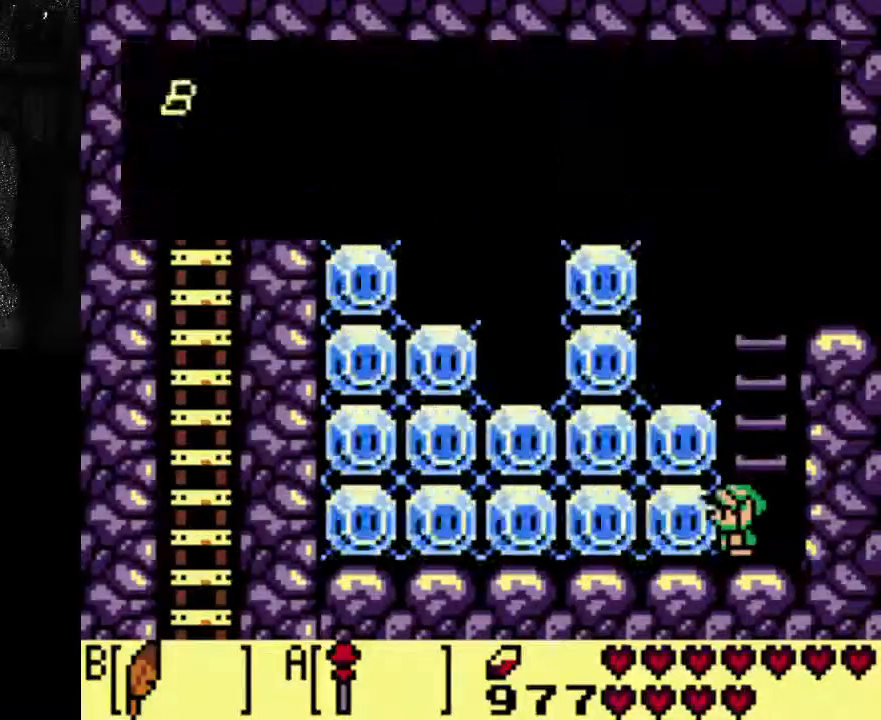
{"dt_ms": 500, "buttons": [], "left_stick": "center", "right_stick": "center", "events": [[133, "B", "down"], [267, "DPAD_DOWN", "up"], [333, "B", "up"]]}